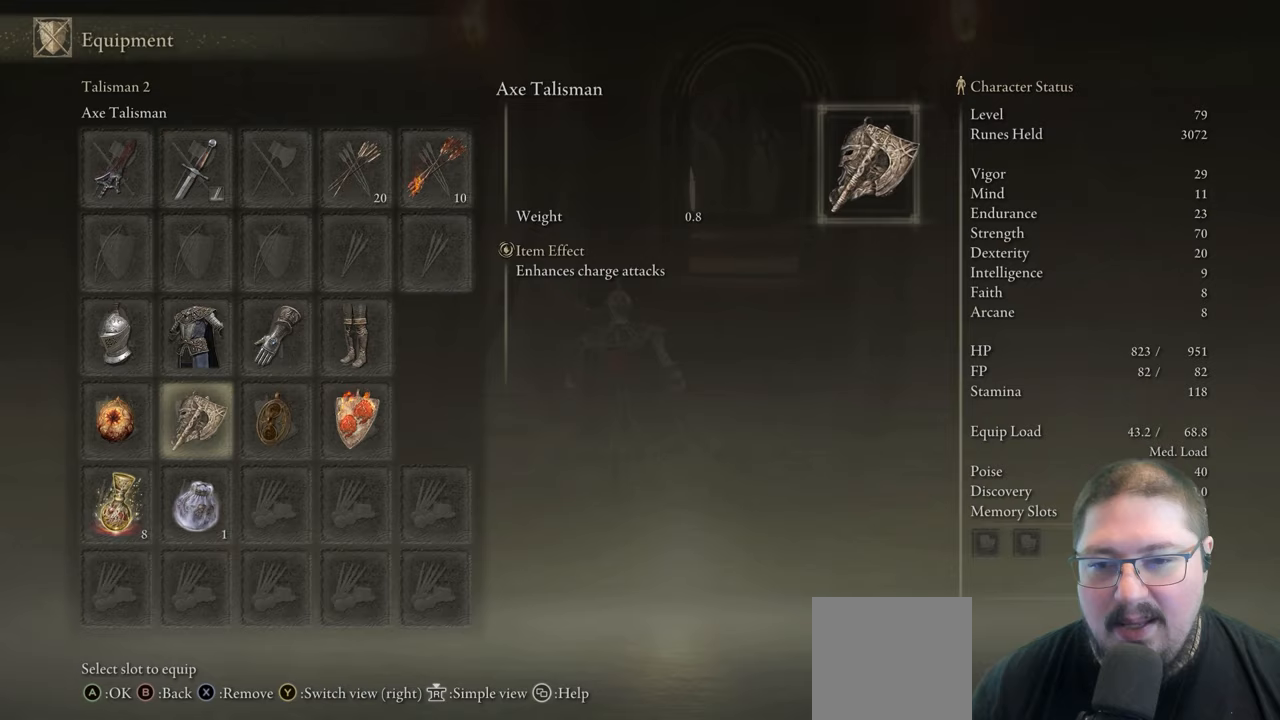
Gameplay with a controller (Xbox layout); each line is a JSON object with the inputs held at the frame after it. "button_events" lists button changes between this image and that frame as [ms after this image, input, new state], when the widget could be followed in between (sticks are given only as held states).
{"buttons": [], "left_stick": "up", "right_stick": "center", "button_events": [[33, "DPAD_RIGHT", "down"], [133, "DPAD_RIGHT", "up"], [200, "DPAD_RIGHT", "down"], [317, "DPAD_RIGHT", "up"]]}
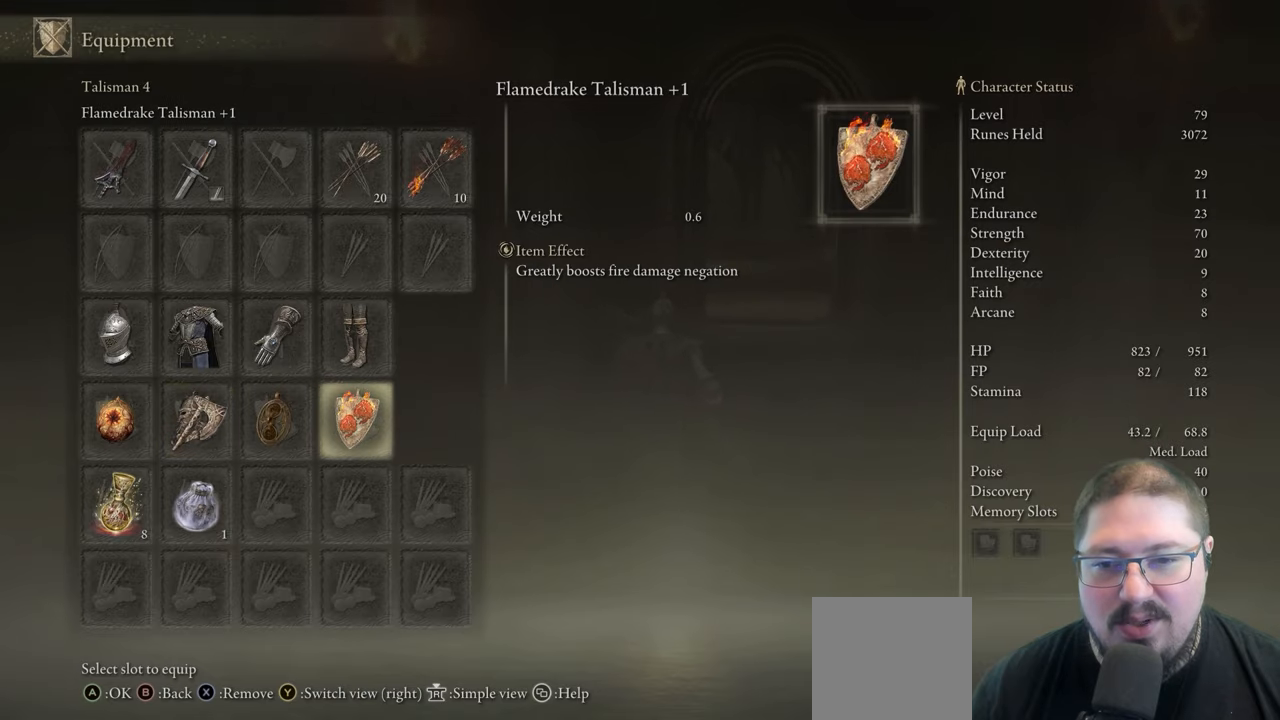
{"buttons": [], "left_stick": "up", "right_stick": "center", "button_events": [[50, "A", "down"], [117, "A", "up"]]}
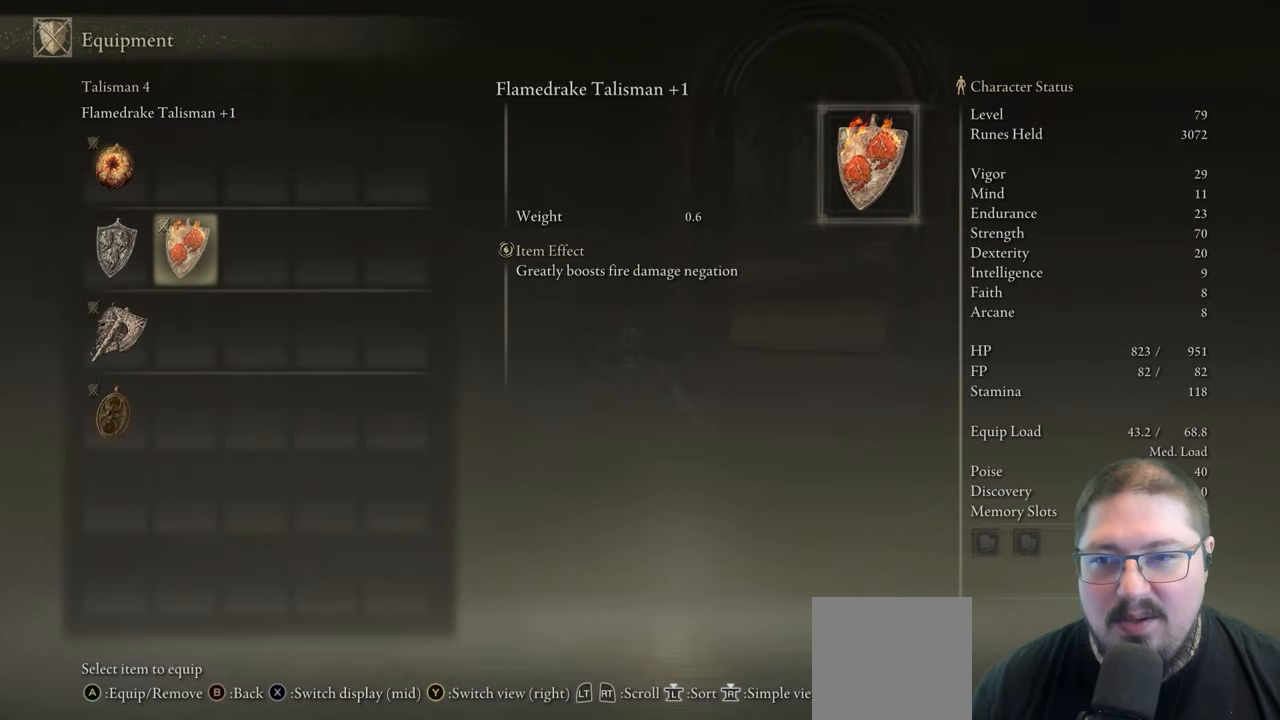
{"buttons": [], "left_stick": "up", "right_stick": "center", "button_events": [[200, "DPAD_LEFT", "down"], [283, "DPAD_LEFT", "up"]]}
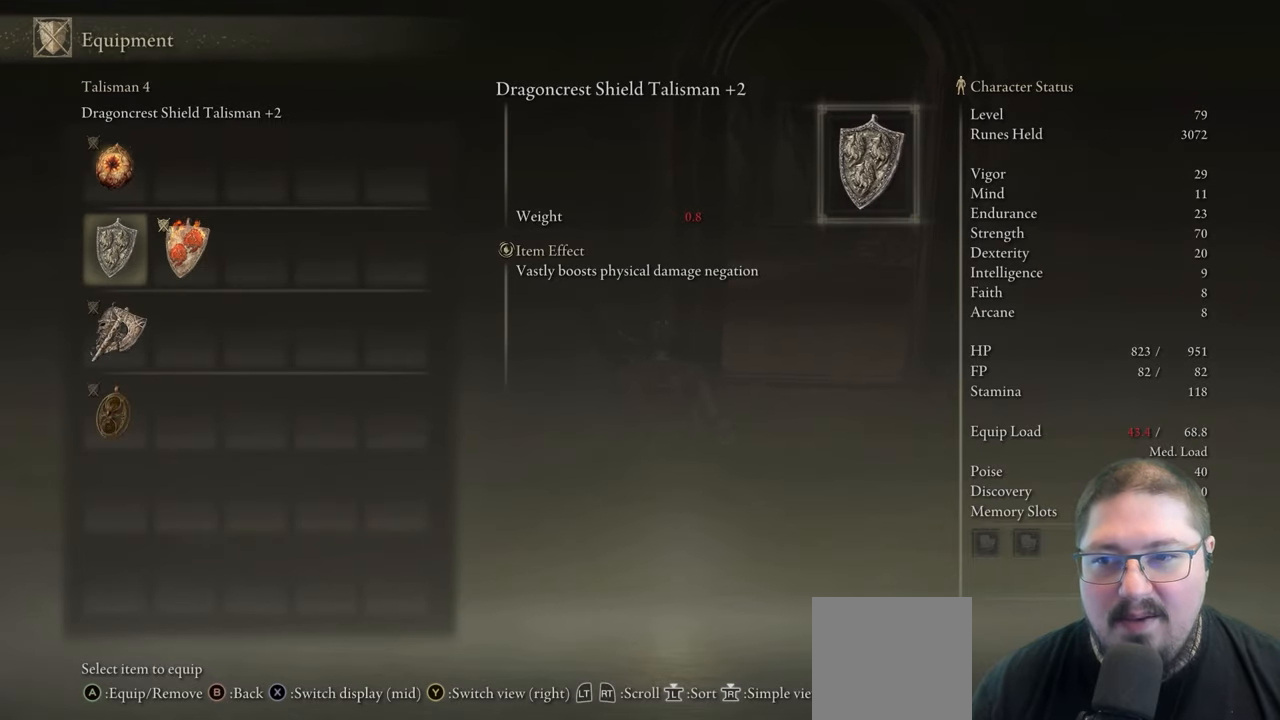
{"buttons": [], "left_stick": "up", "right_stick": "center", "button_events": [[33, "A", "down"], [117, "A", "up"], [300, "B", "down"], [400, "B", "up"]]}
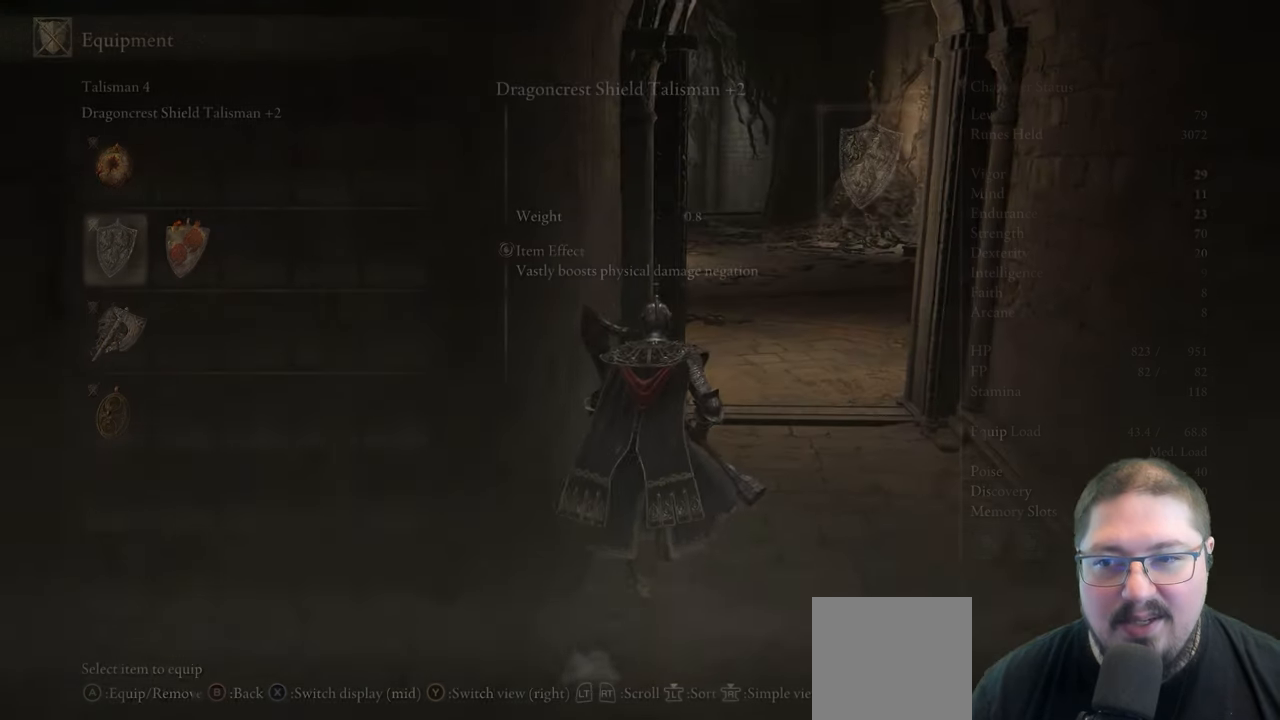
{"buttons": [], "left_stick": "up", "right_stick": "center", "button_events": [[50, "B", "down"], [183, "B", "up"], [417, "B", "down"], [500, "B", "up"]]}
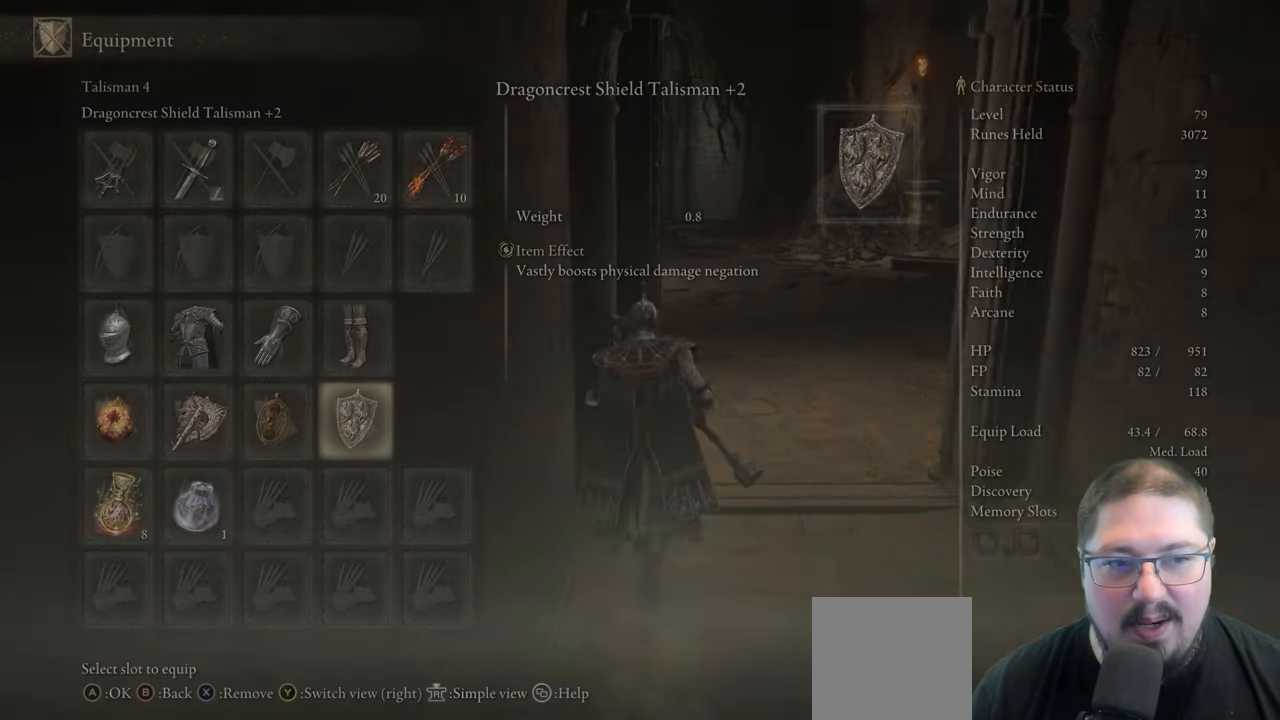
{"buttons": [], "left_stick": "up", "right_stick": "center", "button_events": []}
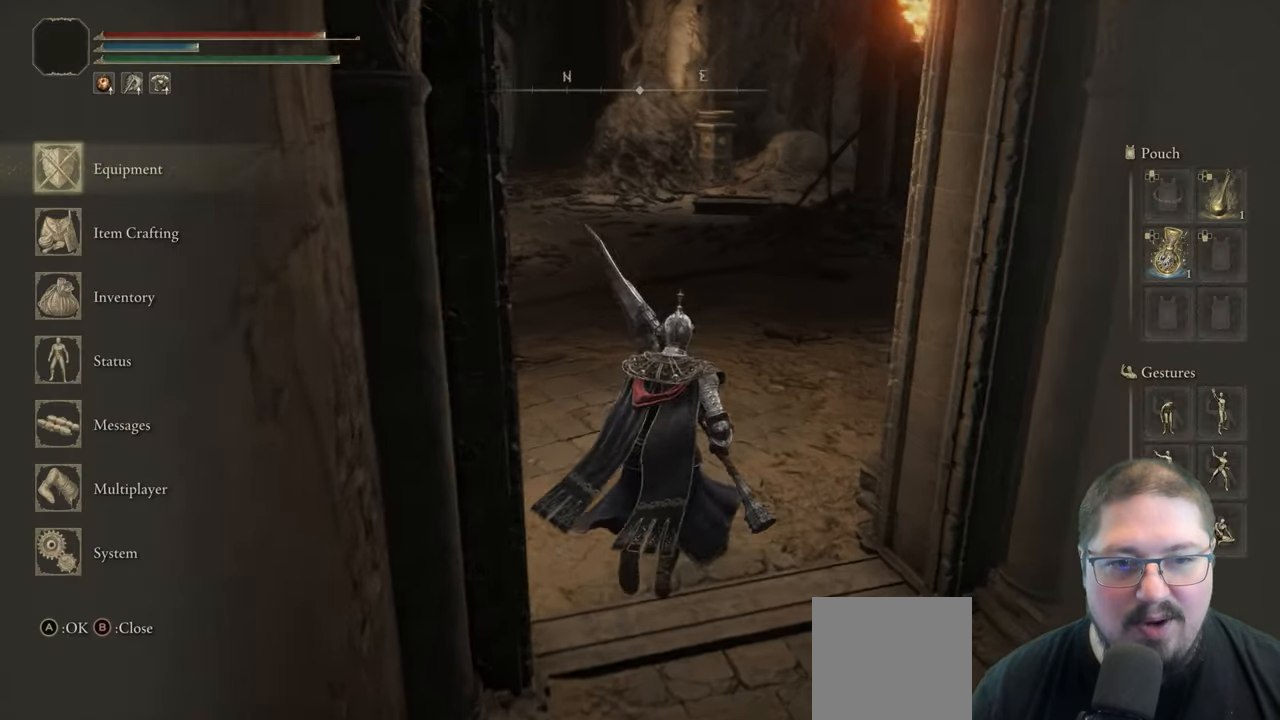
{"buttons": [], "left_stick": "up", "right_stick": "center", "button_events": [[367, "B", "down"], [450, "B", "up"]]}
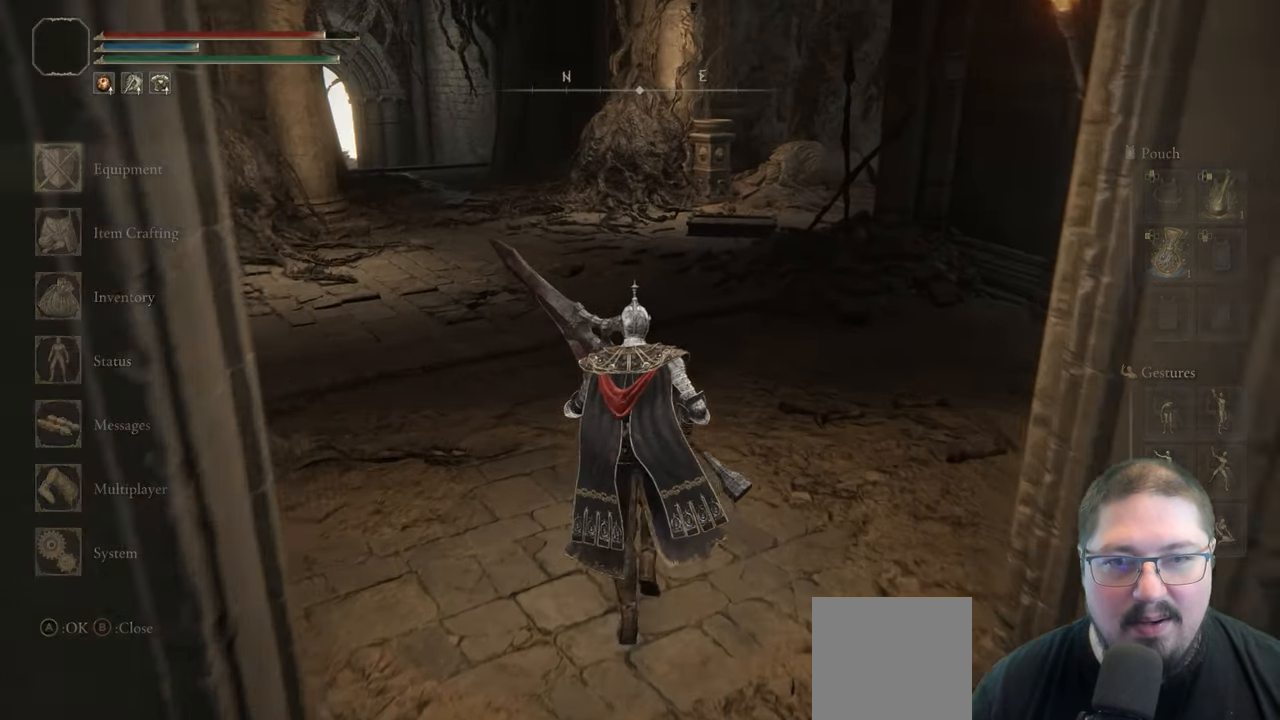
{"buttons": [], "left_stick": "up", "right_stick": "center", "button_events": []}
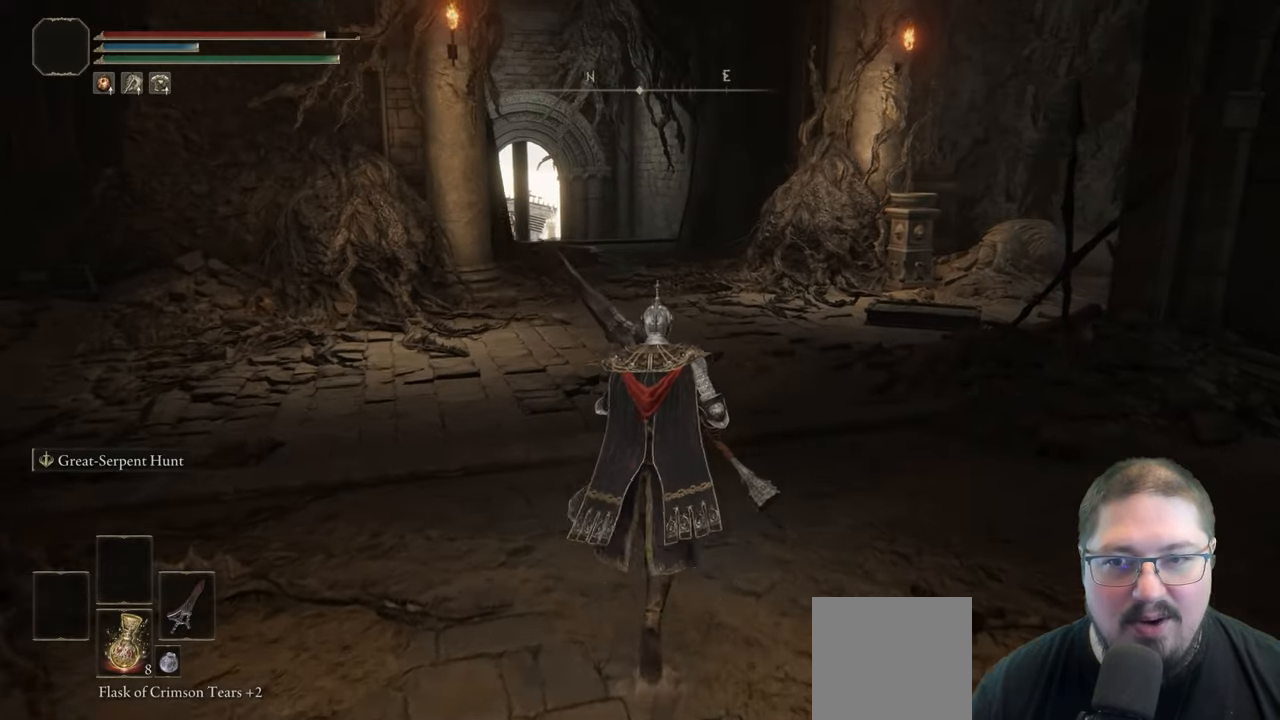
{"buttons": [], "left_stick": "up-right", "right_stick": "center", "button_events": [[267, "X", "down"], [333, "X", "up"]]}
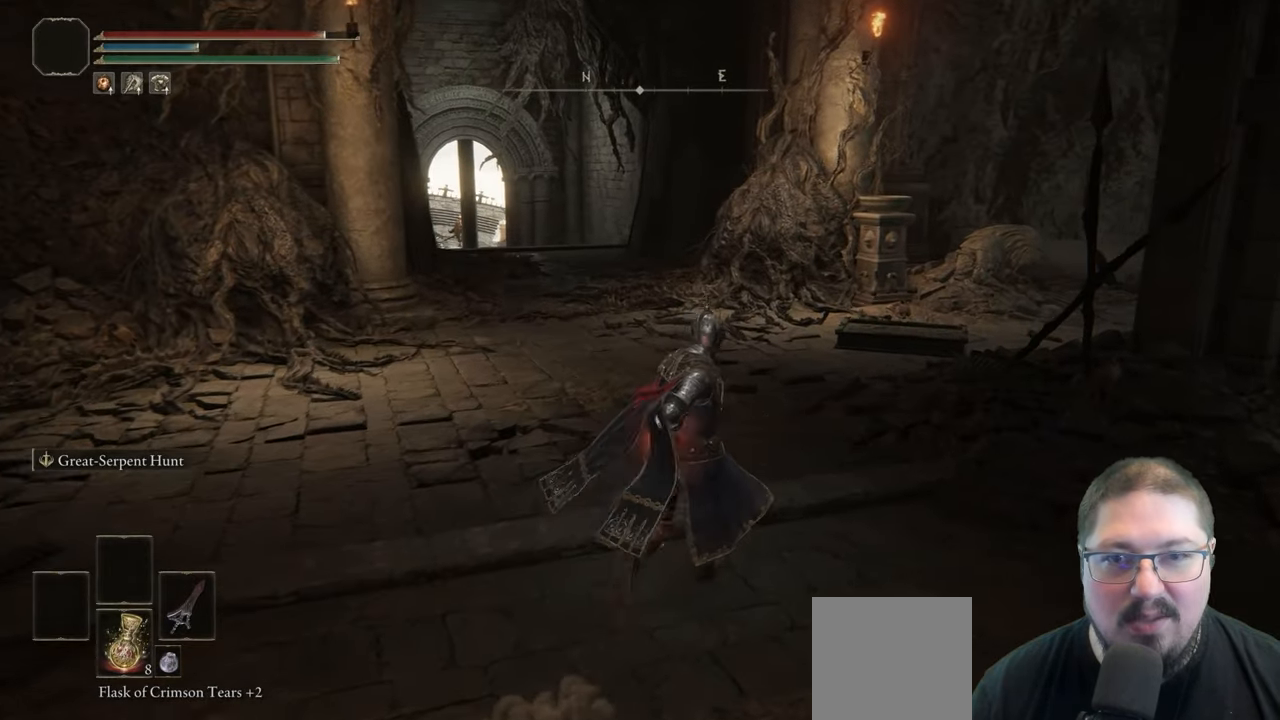
{"buttons": [], "left_stick": "up", "right_stick": "center", "button_events": []}
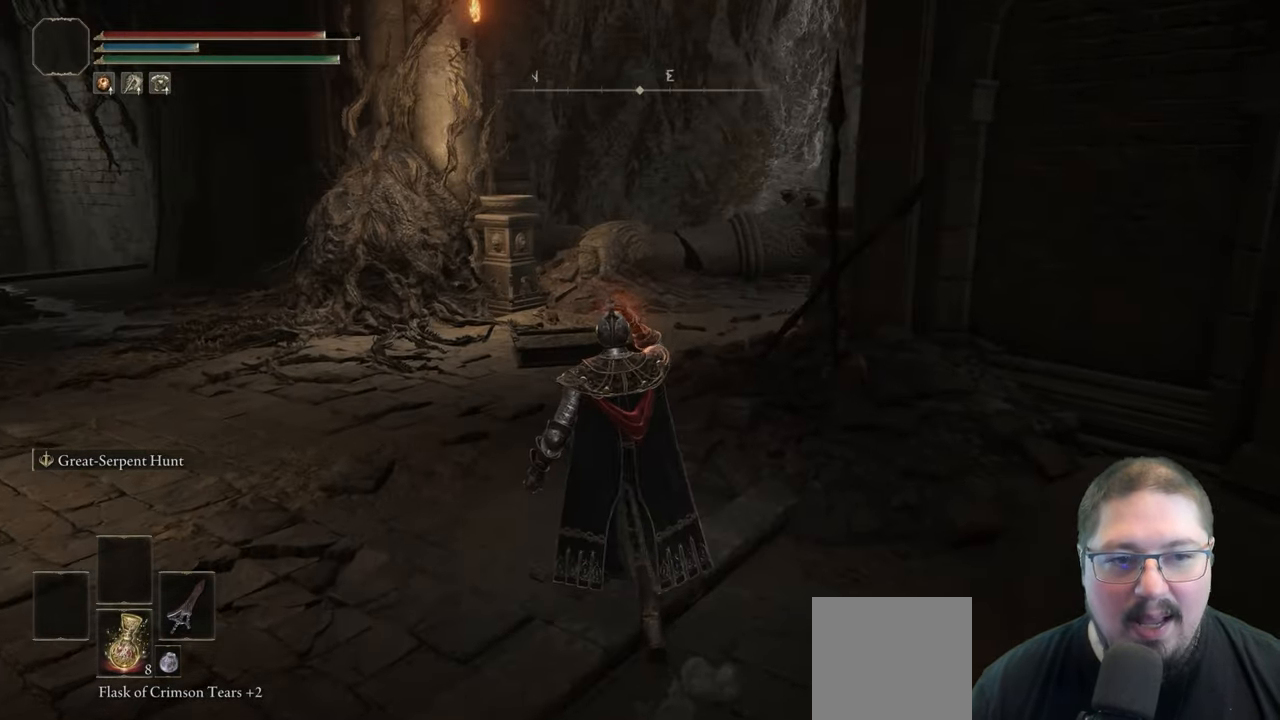
{"buttons": [], "left_stick": "up-left", "right_stick": "center", "button_events": []}
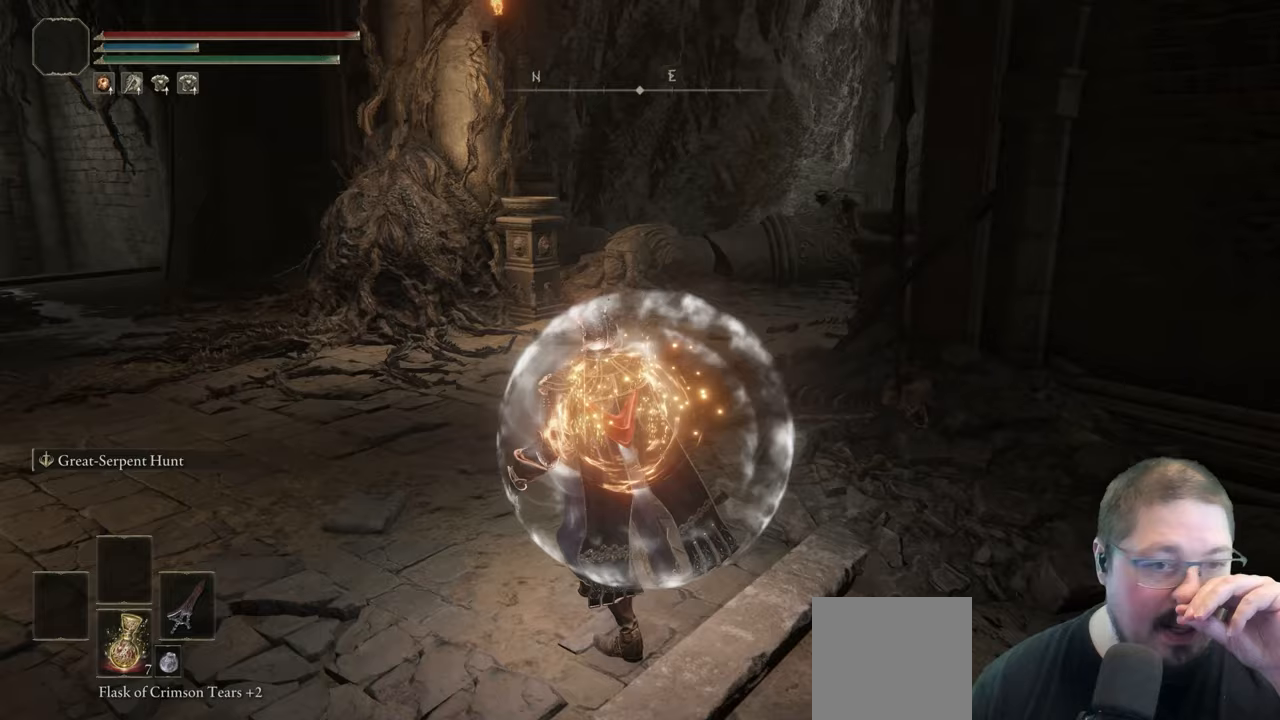
{"buttons": [], "left_stick": "up-left", "right_stick": "center", "button_events": []}
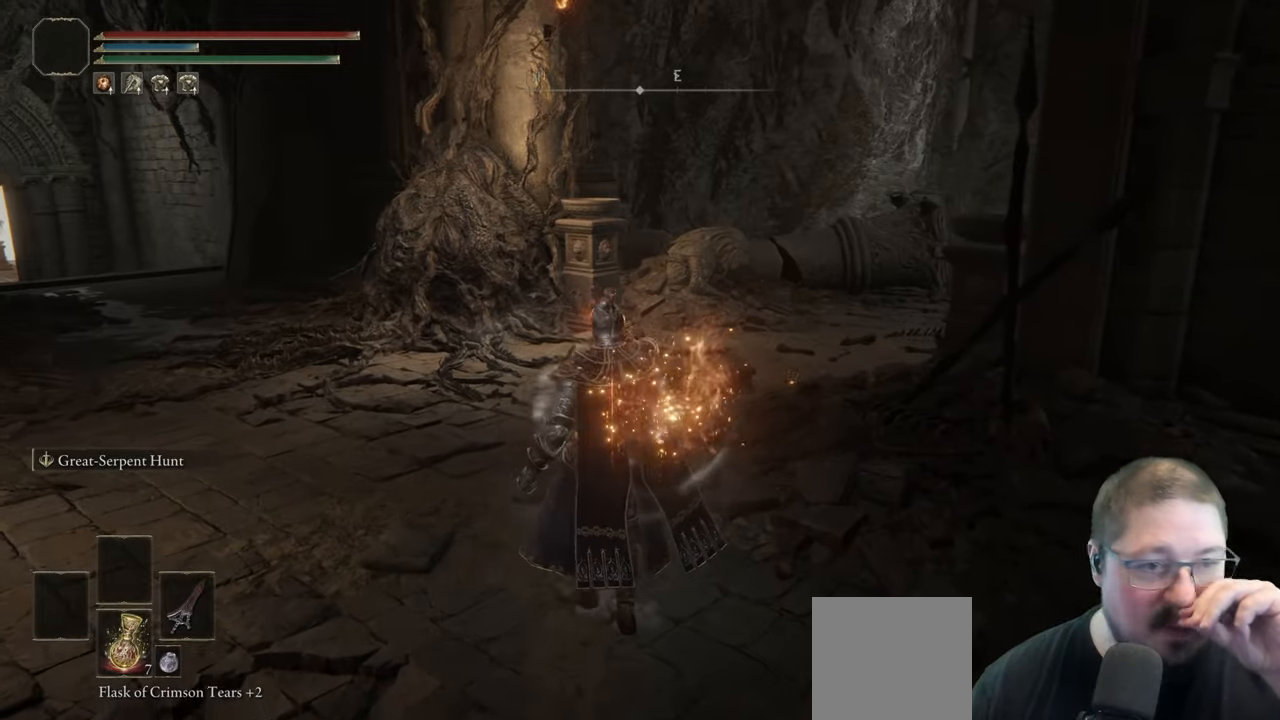
{"buttons": [], "left_stick": "up-left", "right_stick": "center", "button_events": []}
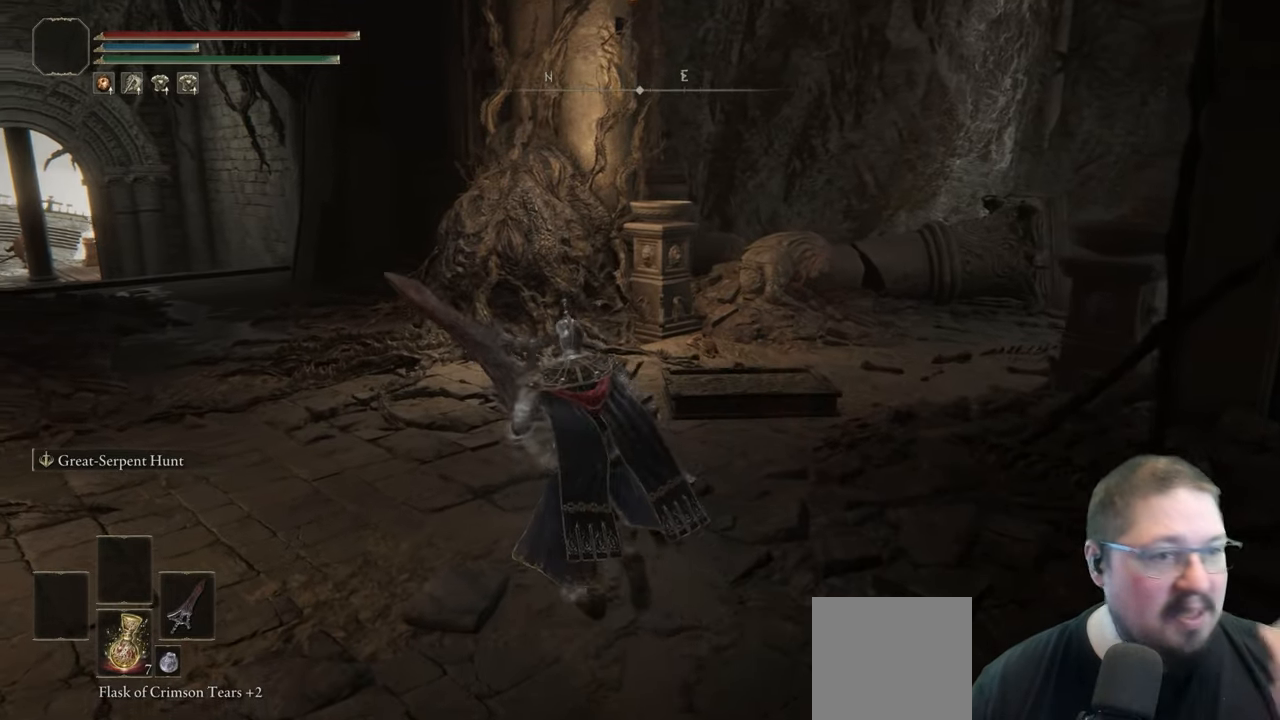
{"buttons": [], "left_stick": "up", "right_stick": "down-left", "button_events": []}
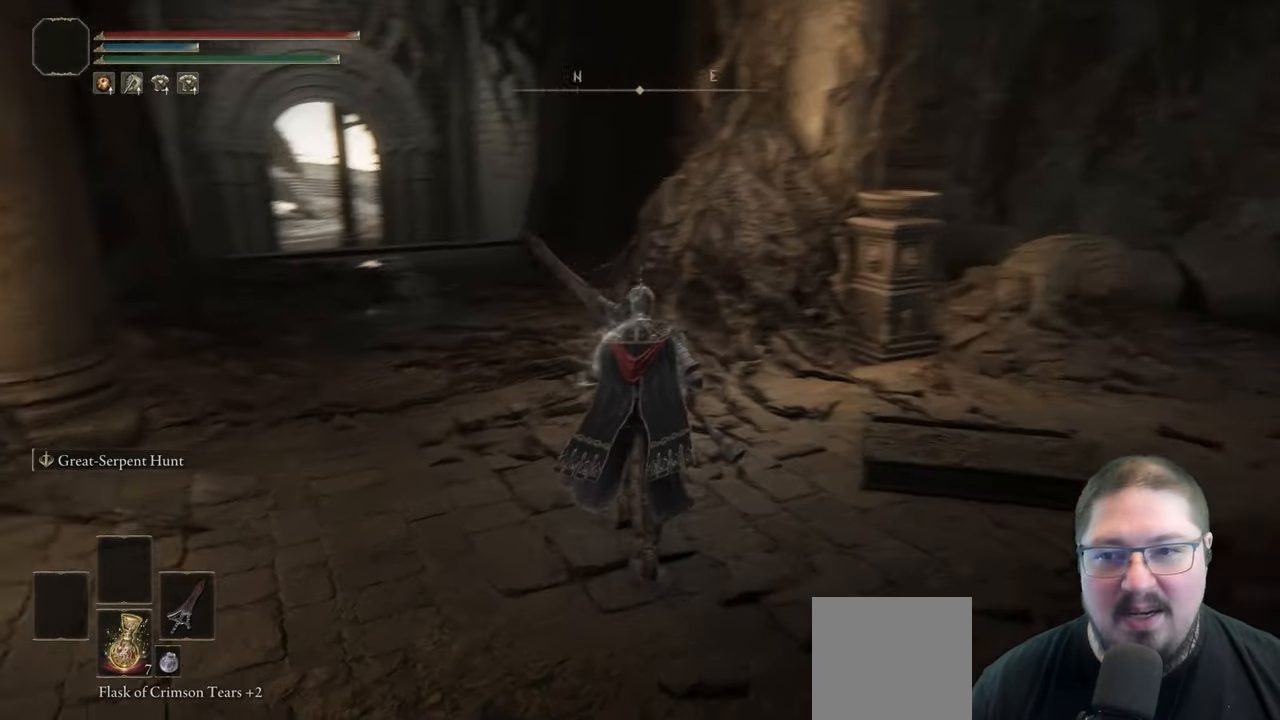
{"buttons": ["B"], "left_stick": "up", "right_stick": "center", "button_events": [[300, "B", "down"]]}
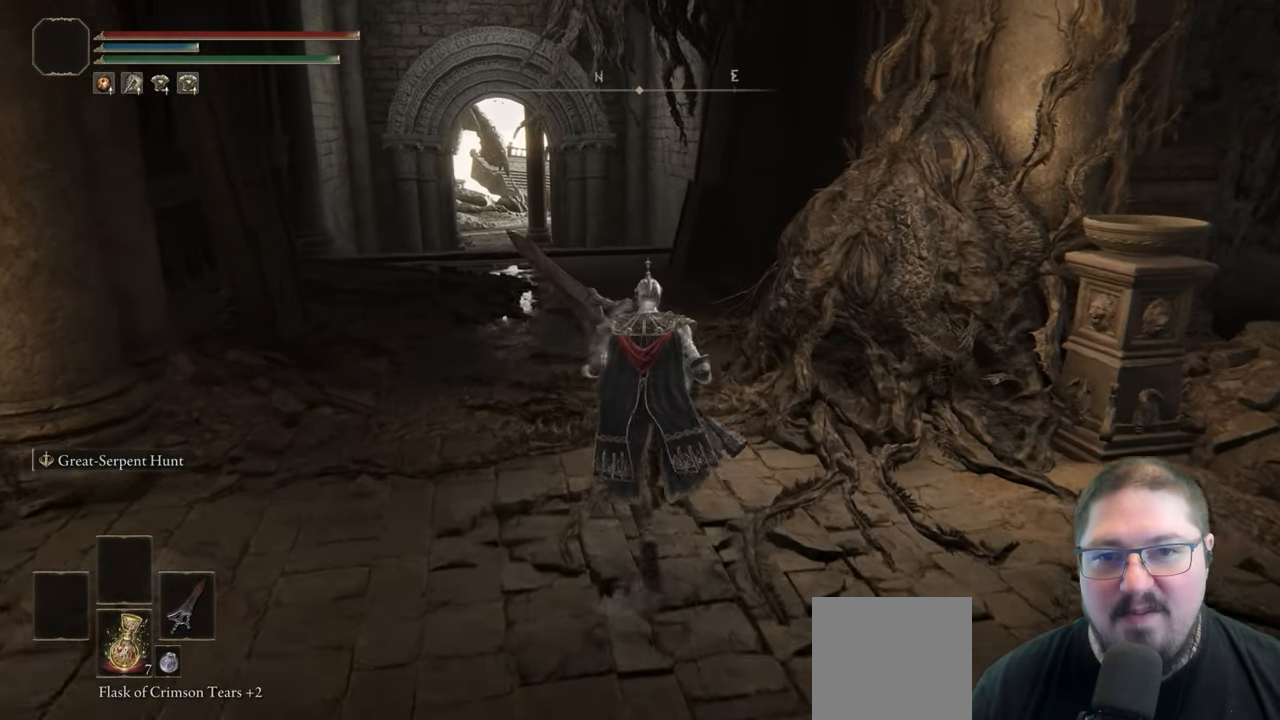
{"buttons": ["B"], "left_stick": "up", "right_stick": "center", "button_events": []}
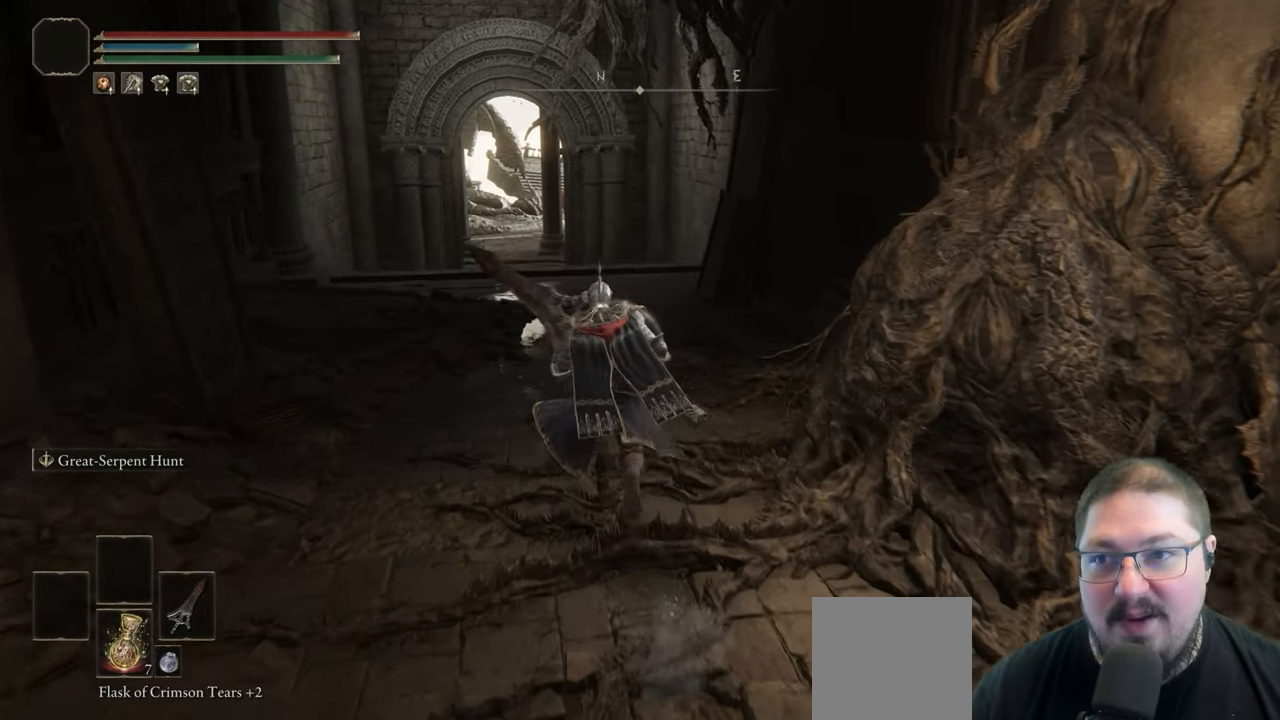
{"buttons": ["B"], "left_stick": "up", "right_stick": "center", "button_events": []}
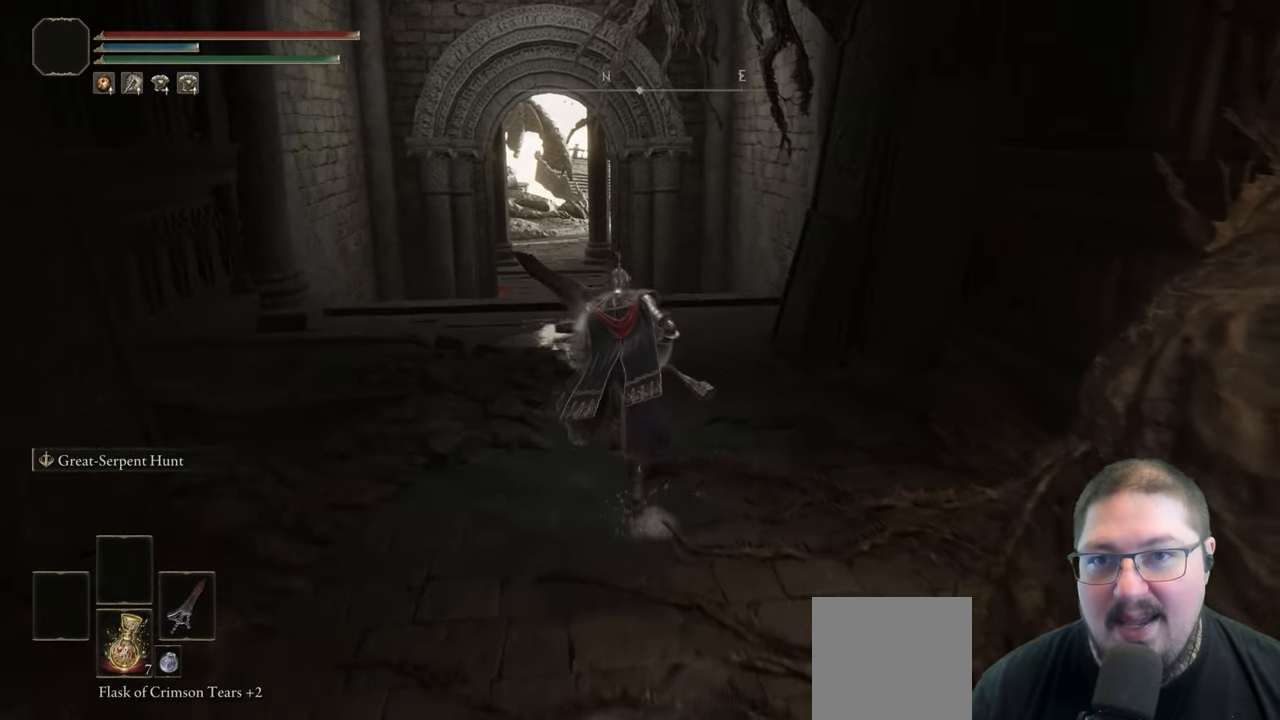
{"buttons": ["B"], "left_stick": "up", "right_stick": "center", "button_events": []}
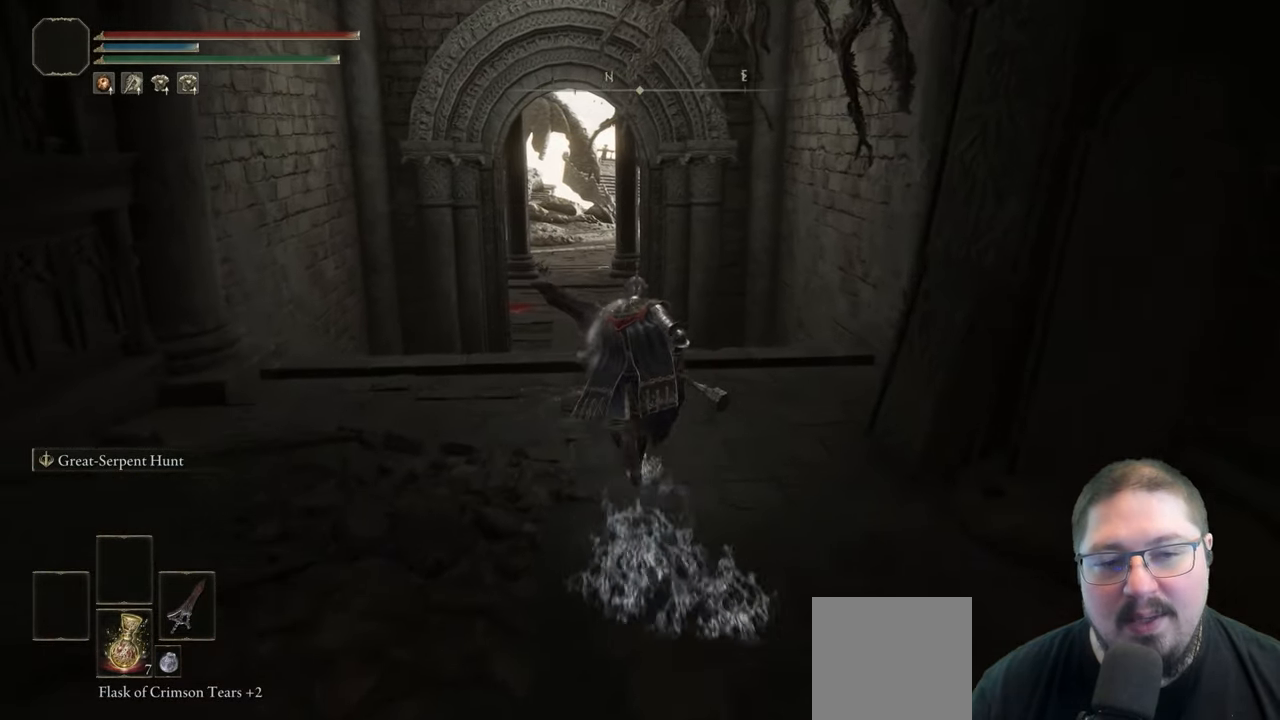
{"buttons": ["B"], "left_stick": "up", "right_stick": "center", "button_events": []}
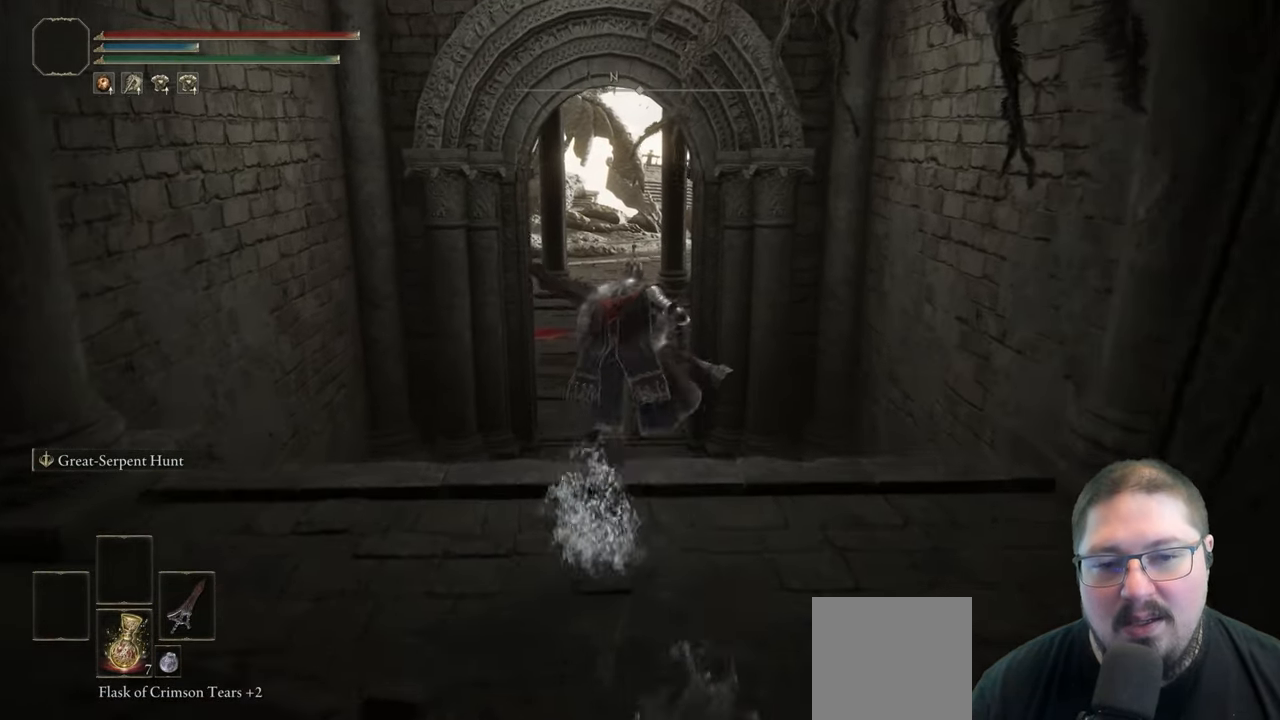
{"buttons": ["B"], "left_stick": "up", "right_stick": "center", "button_events": []}
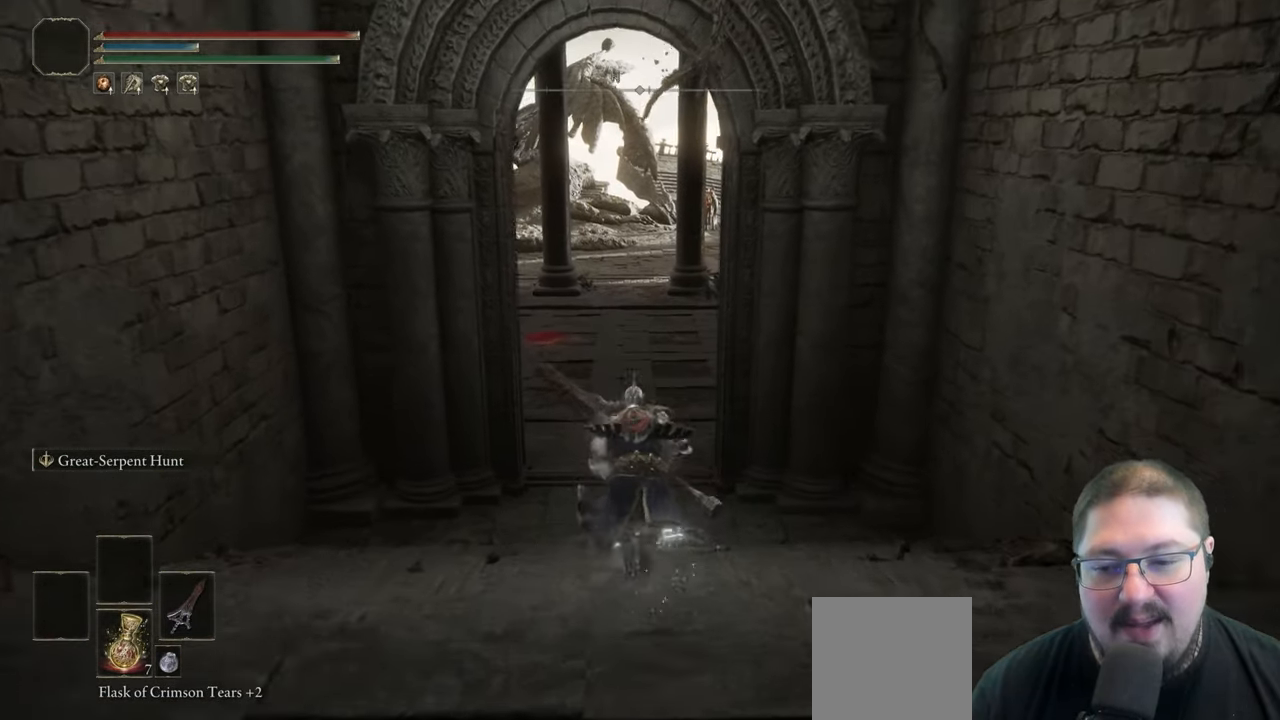
{"buttons": ["B"], "left_stick": "up", "right_stick": "center", "button_events": []}
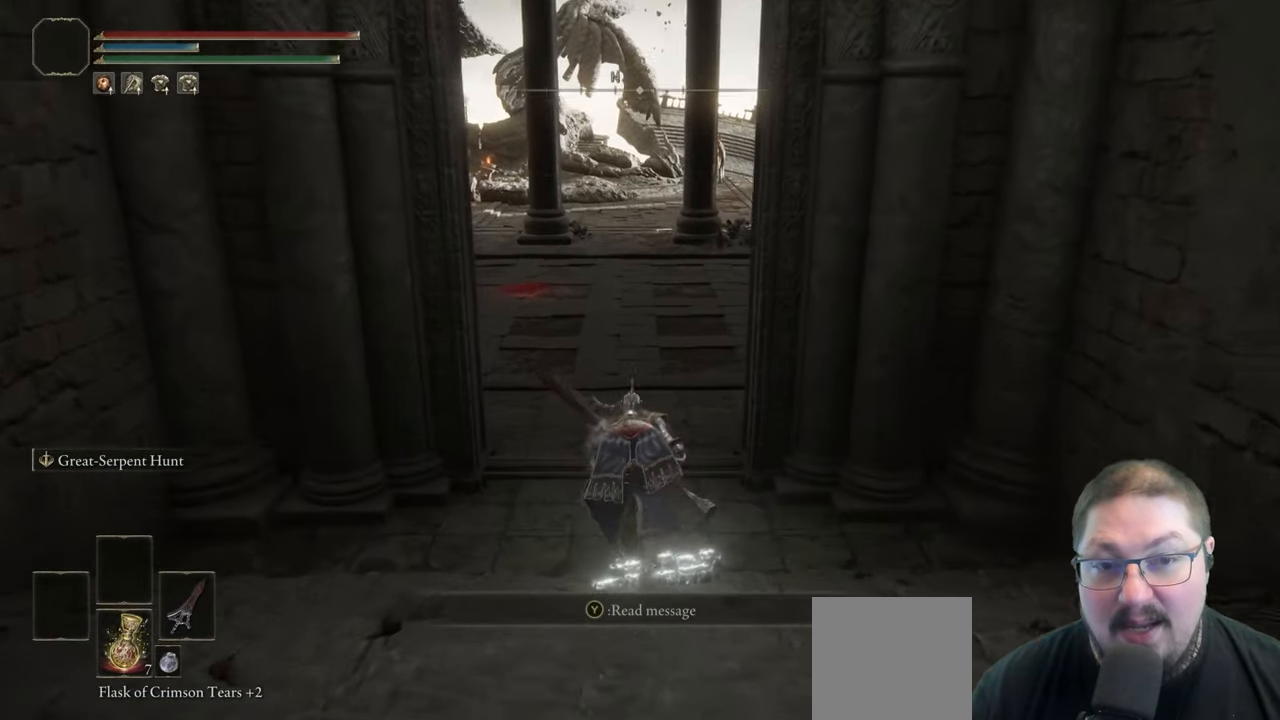
{"buttons": ["B"], "left_stick": "up", "right_stick": "center", "button_events": []}
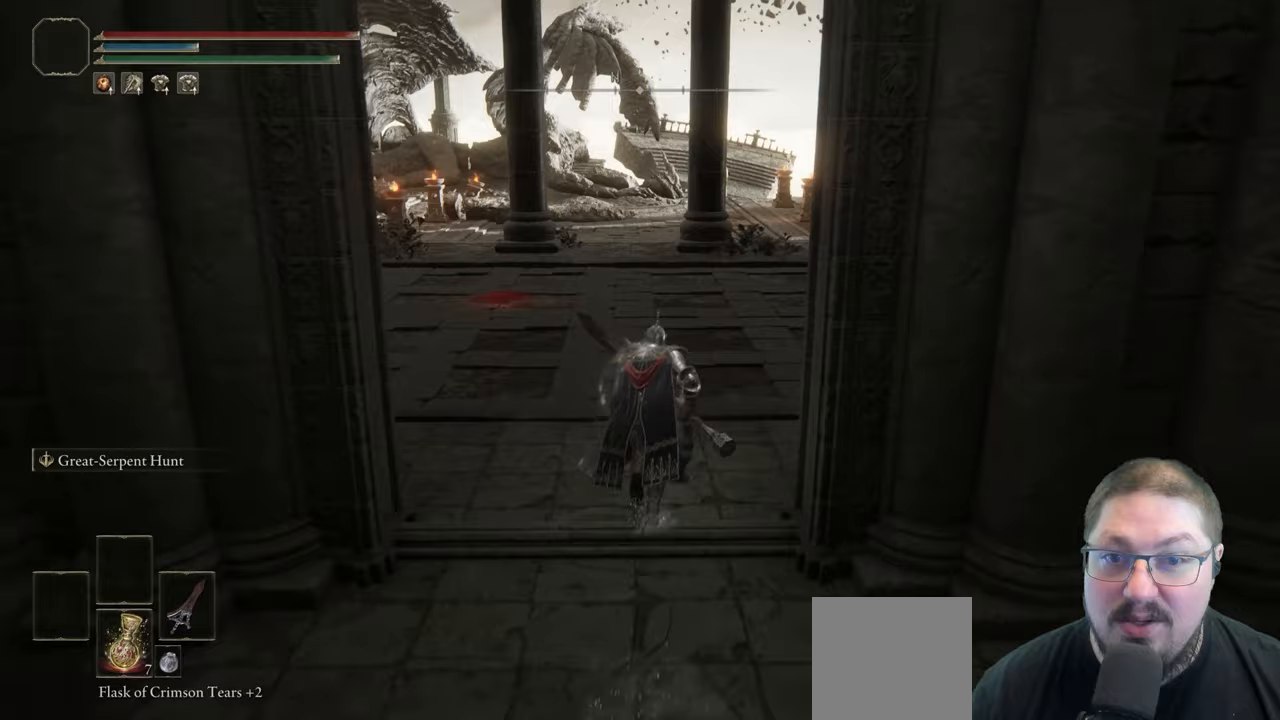
{"buttons": ["B"], "left_stick": "up-right", "right_stick": "center", "button_events": []}
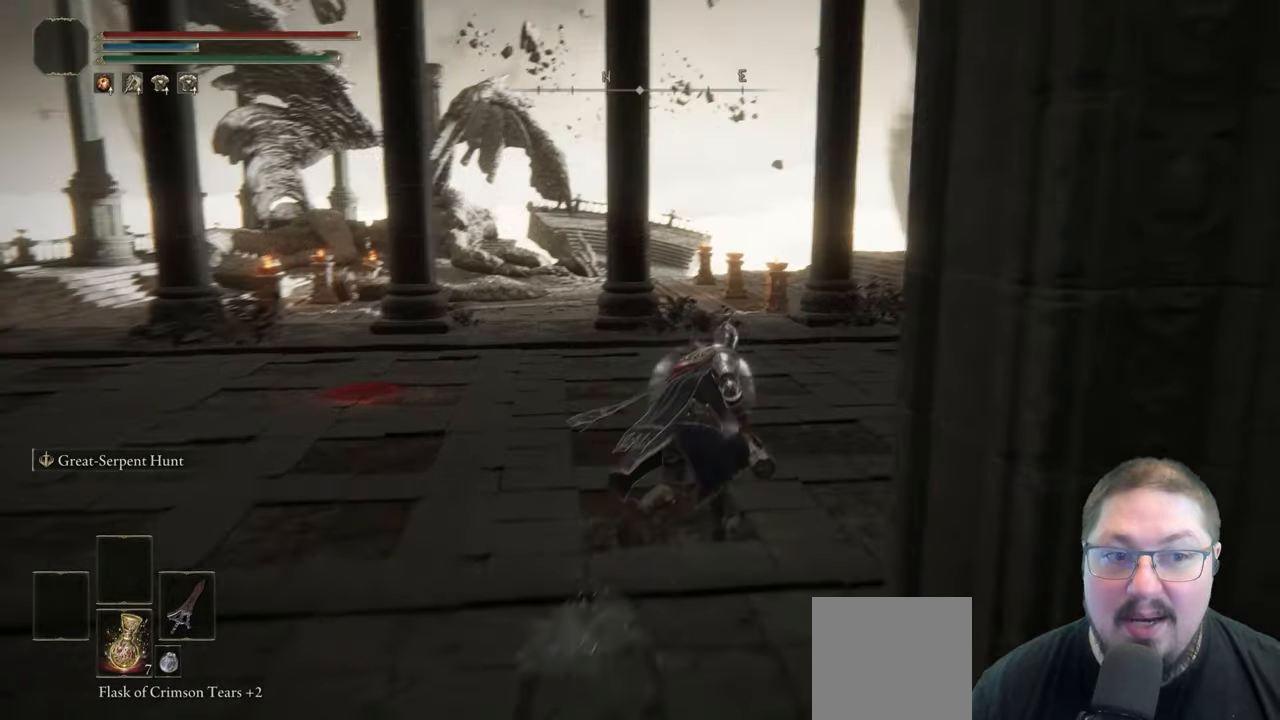
{"buttons": ["B"], "left_stick": "up-right", "right_stick": "center", "button_events": []}
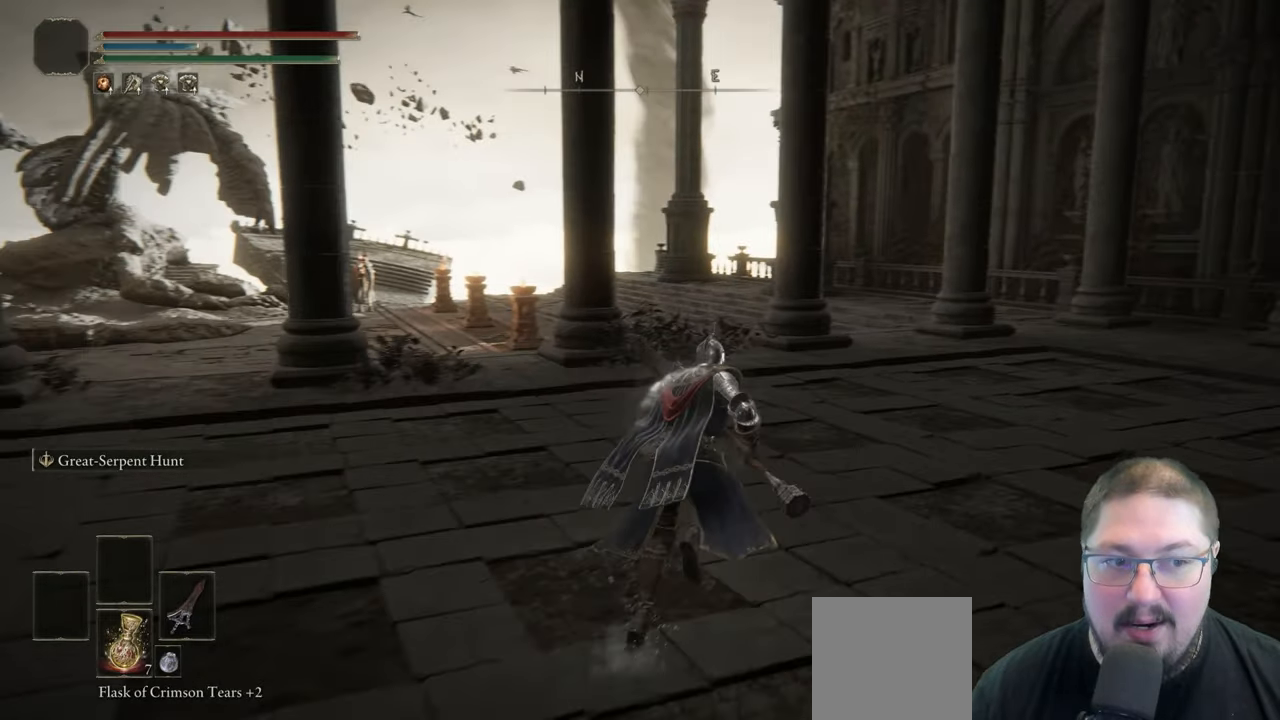
{"buttons": ["B"], "left_stick": "up-right", "right_stick": "center", "button_events": []}
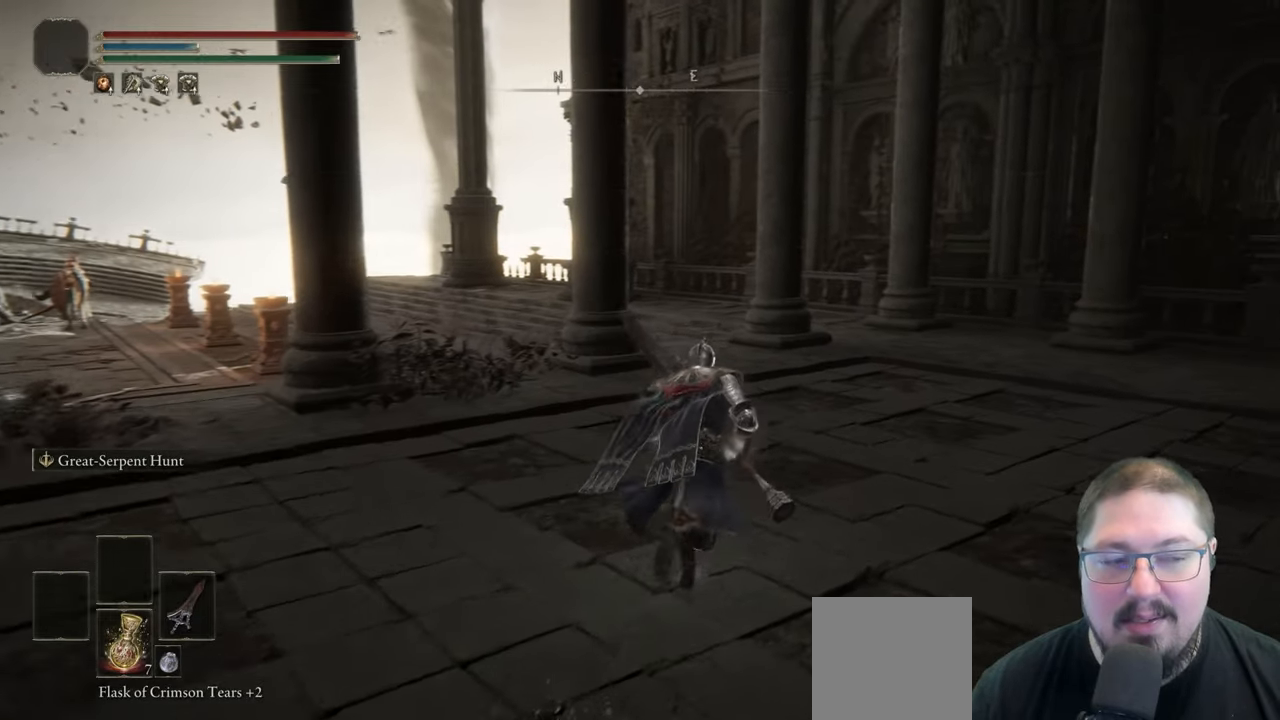
{"buttons": ["B"], "left_stick": "up", "right_stick": "center", "button_events": []}
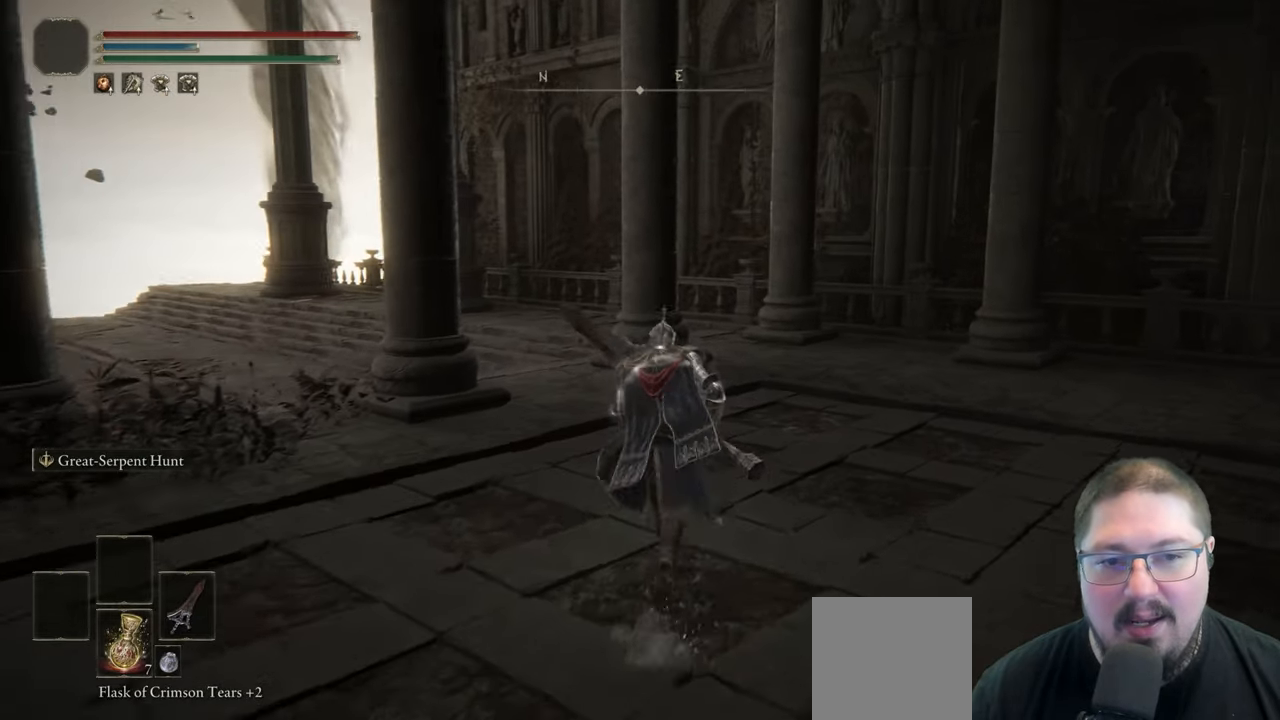
{"buttons": ["B"], "left_stick": "up", "right_stick": "center", "button_events": []}
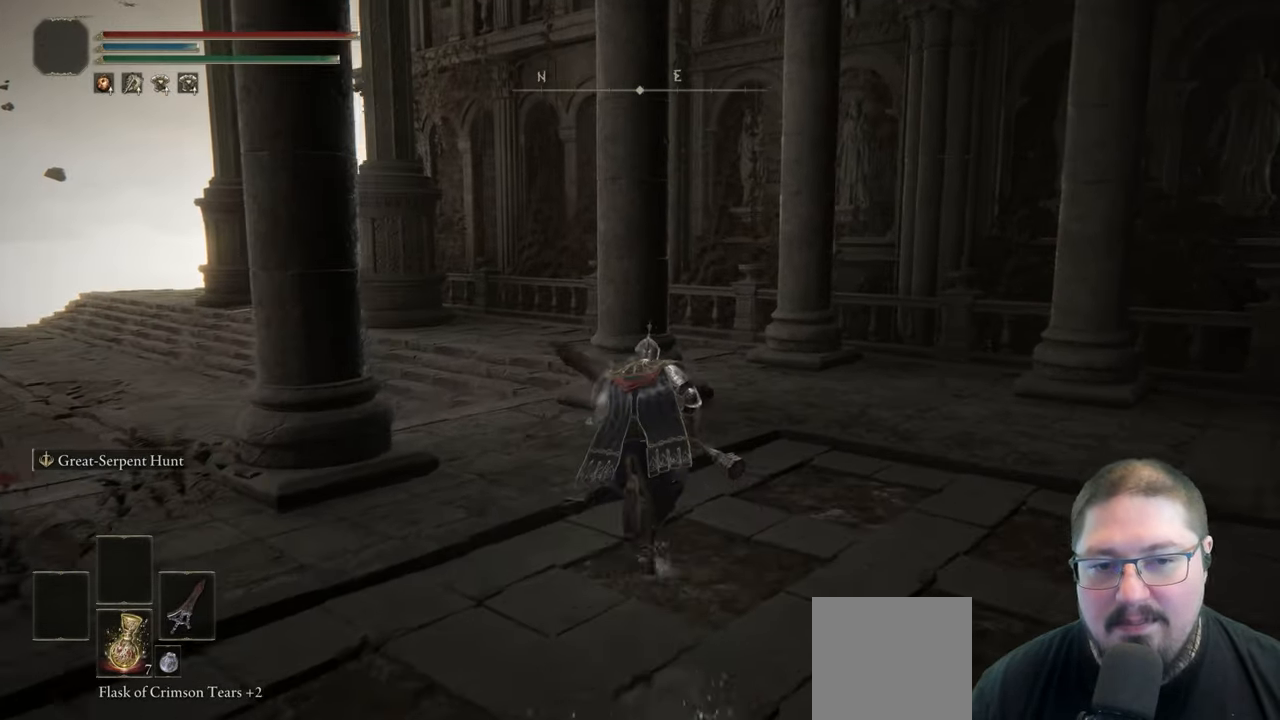
{"buttons": ["B"], "left_stick": "up", "right_stick": "center", "button_events": []}
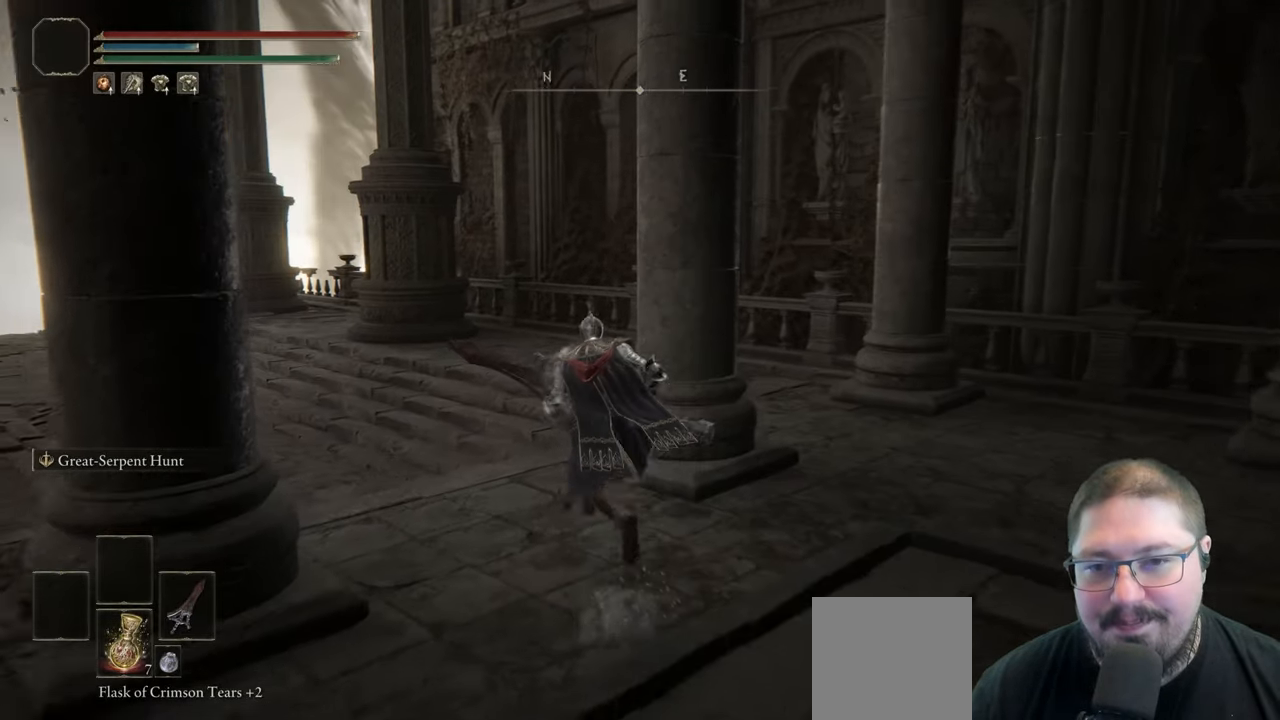
{"buttons": [], "left_stick": "up", "right_stick": "center", "button_events": [[300, "B", "up"]]}
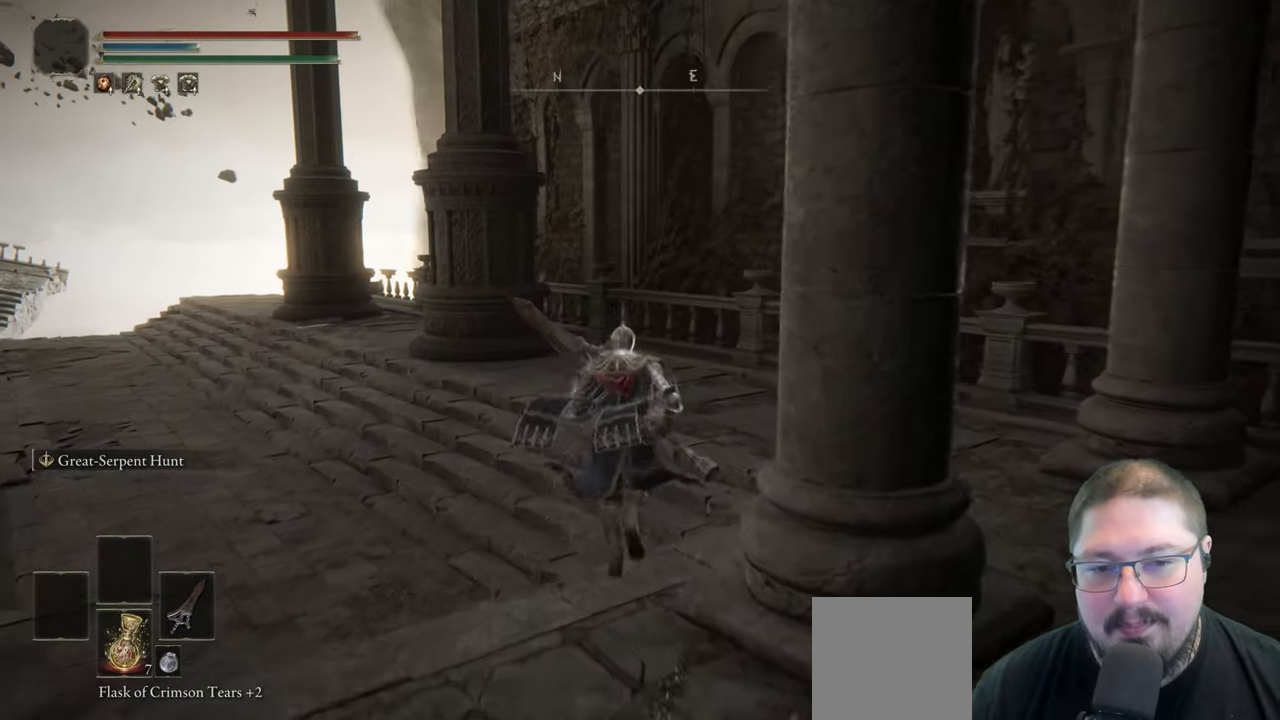
{"buttons": [], "left_stick": "up", "right_stick": "center", "button_events": [[33, "B", "down"], [133, "B", "up"]]}
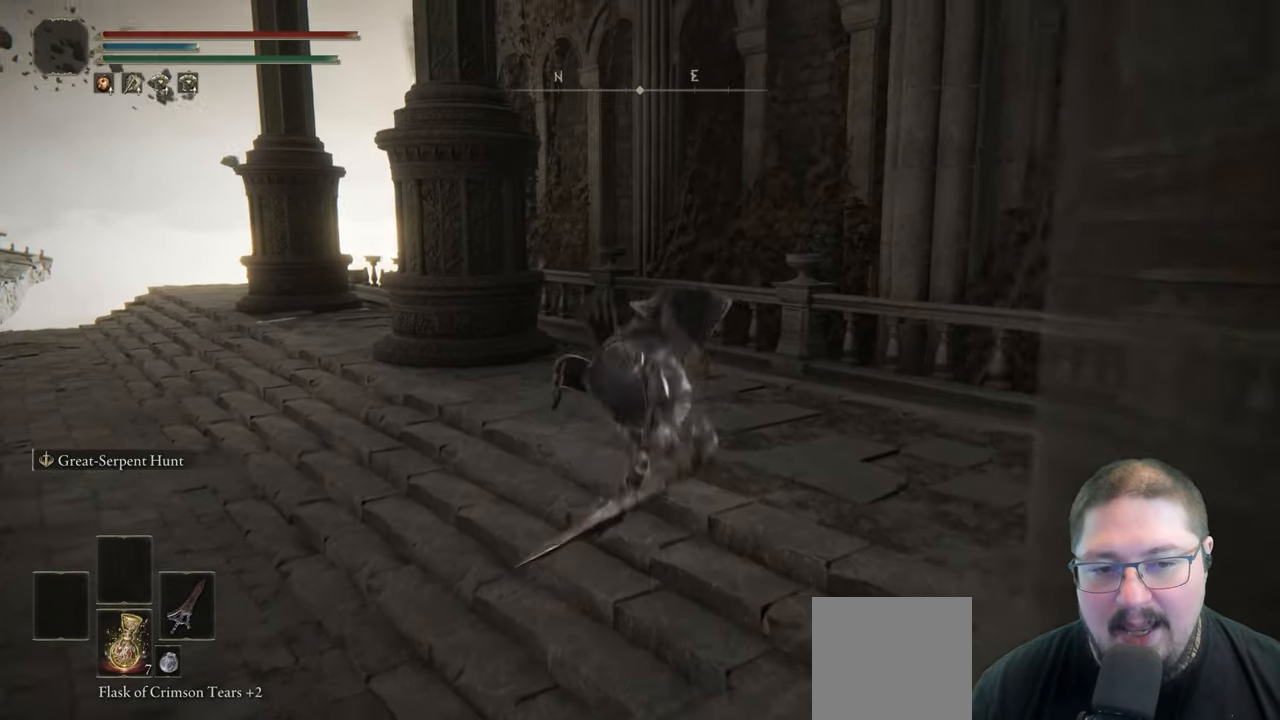
{"buttons": ["B"], "left_stick": "up", "right_stick": "center", "button_events": [[367, "B", "down"]]}